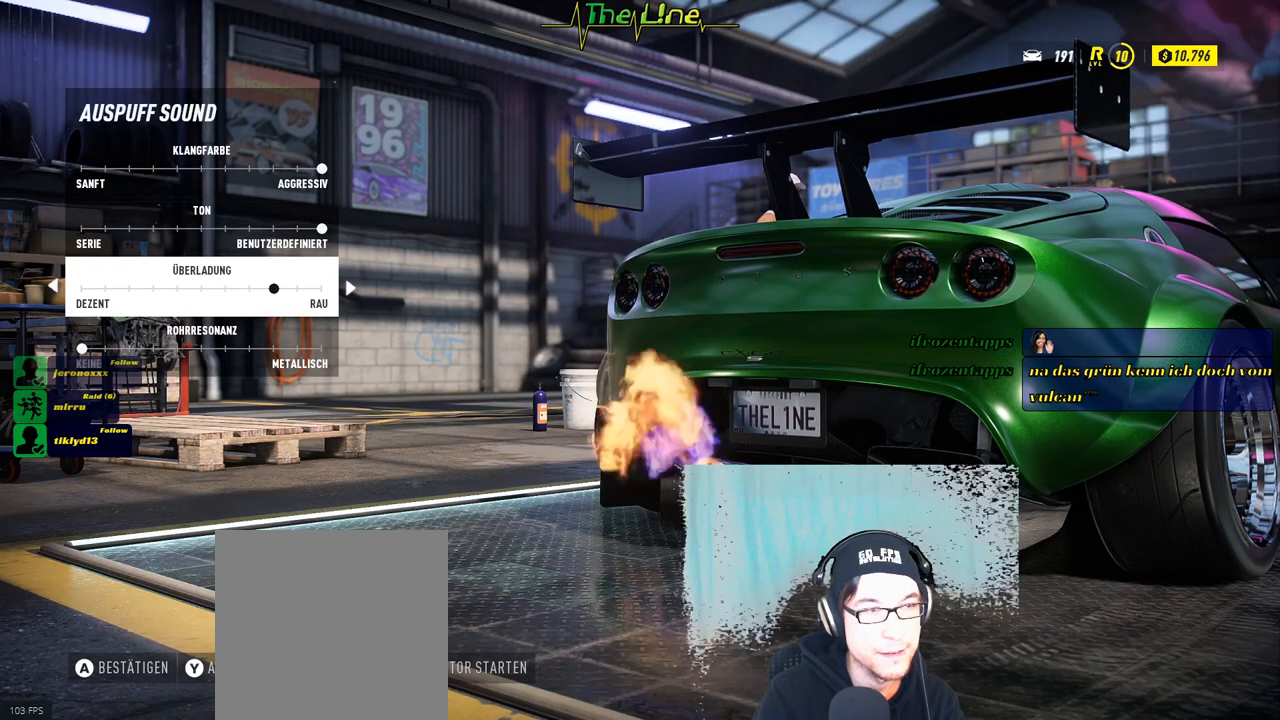
Gameplay with a controller (Xbox layout); each line is a JSON object with the inputs held at the frame after it. "events" lists button and stick changes between this image and that frame as [ms after this image, input, new state], when the widget could be followed in between.
{"buttons": [], "left_stick": "center", "right_stick": "center", "events": [[17, "DPAD_DOWN", "down"], [217, "DPAD_DOWN", "up"], [217, "R2", "up"]]}
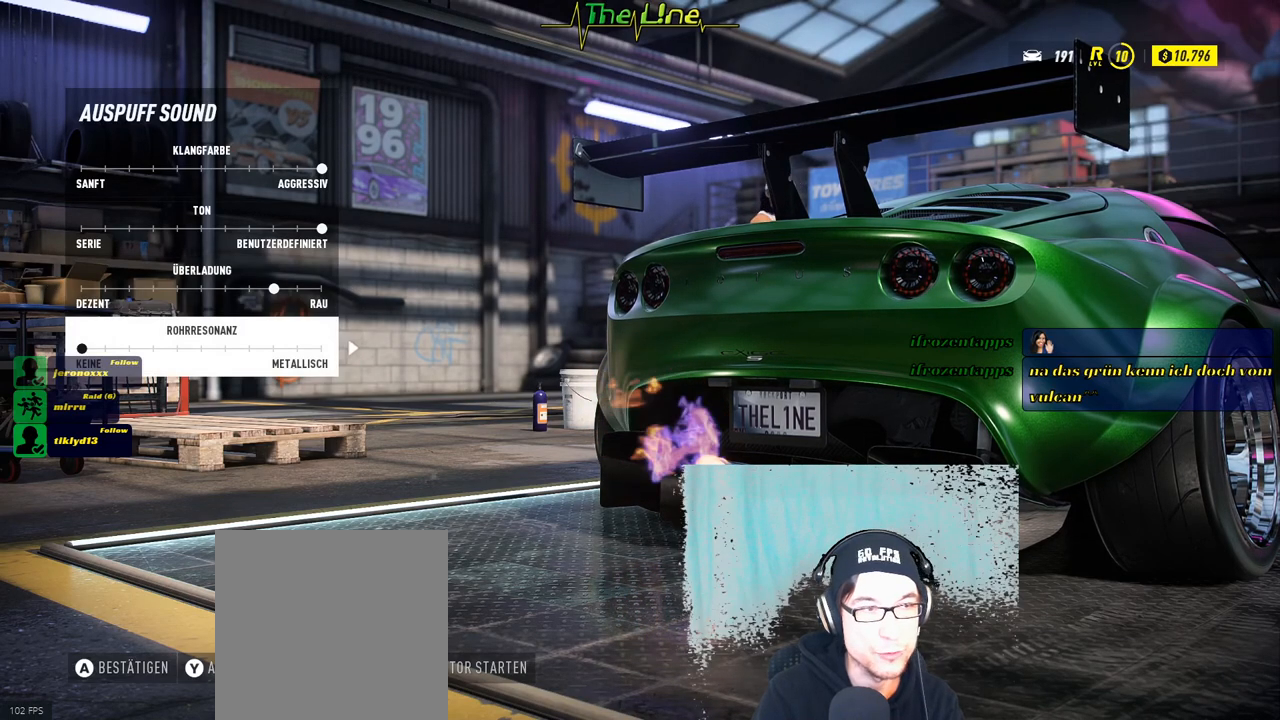
{"buttons": ["R2"], "left_stick": "center", "right_stick": "center", "events": [[250, "R2", "down"]]}
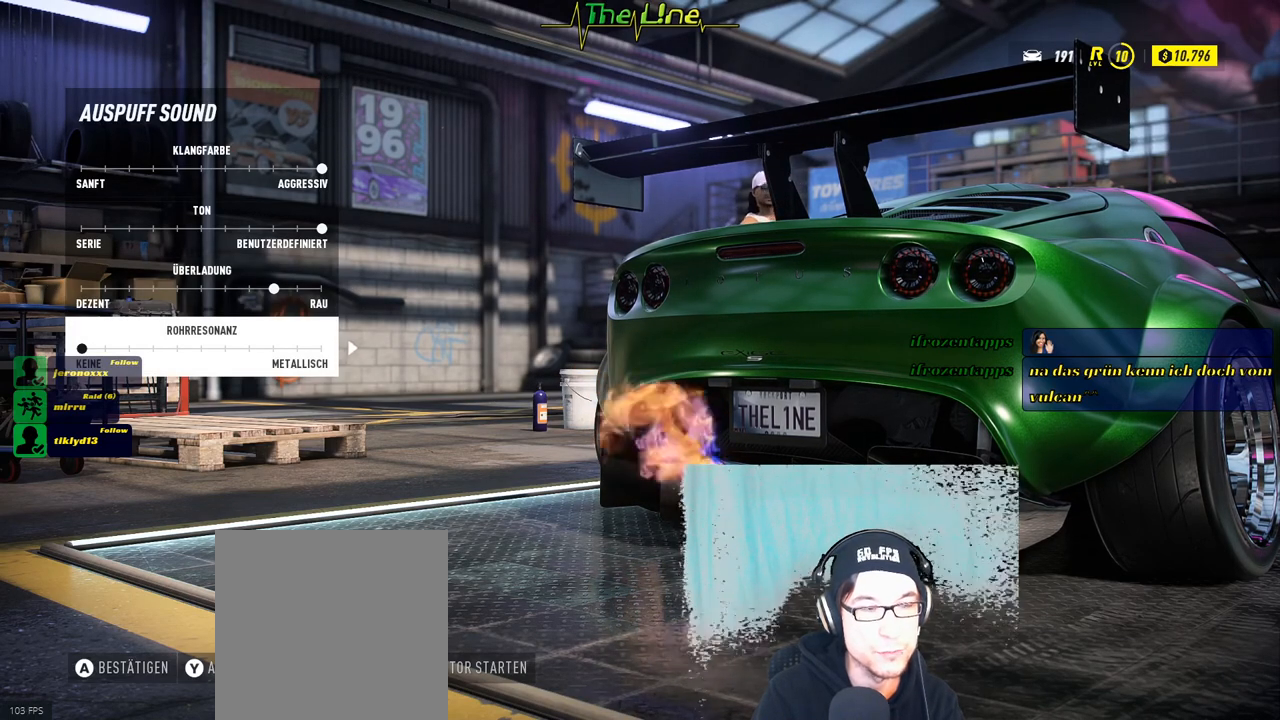
{"buttons": ["R2", "DPAD_RIGHT"], "left_stick": "center", "right_stick": "center", "events": [[484, "DPAD_RIGHT", "down"]]}
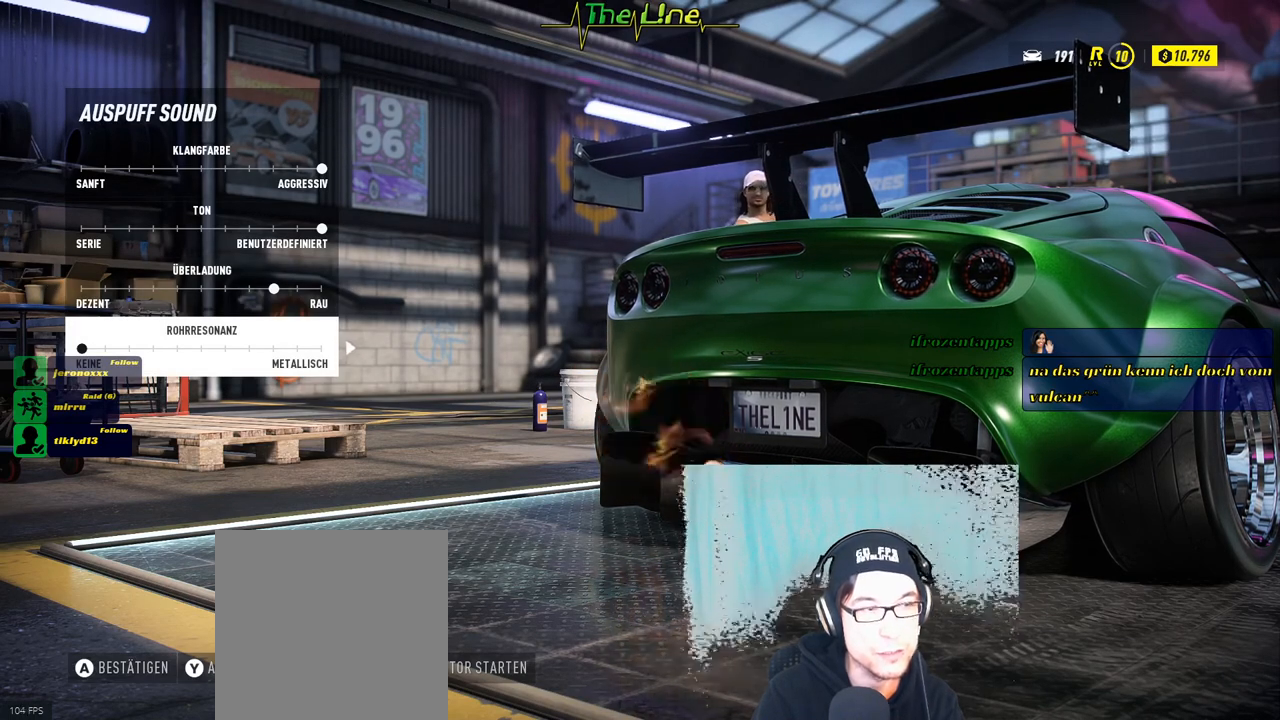
{"buttons": ["R2", "DPAD_RIGHT"], "left_stick": "center", "right_stick": "center", "events": []}
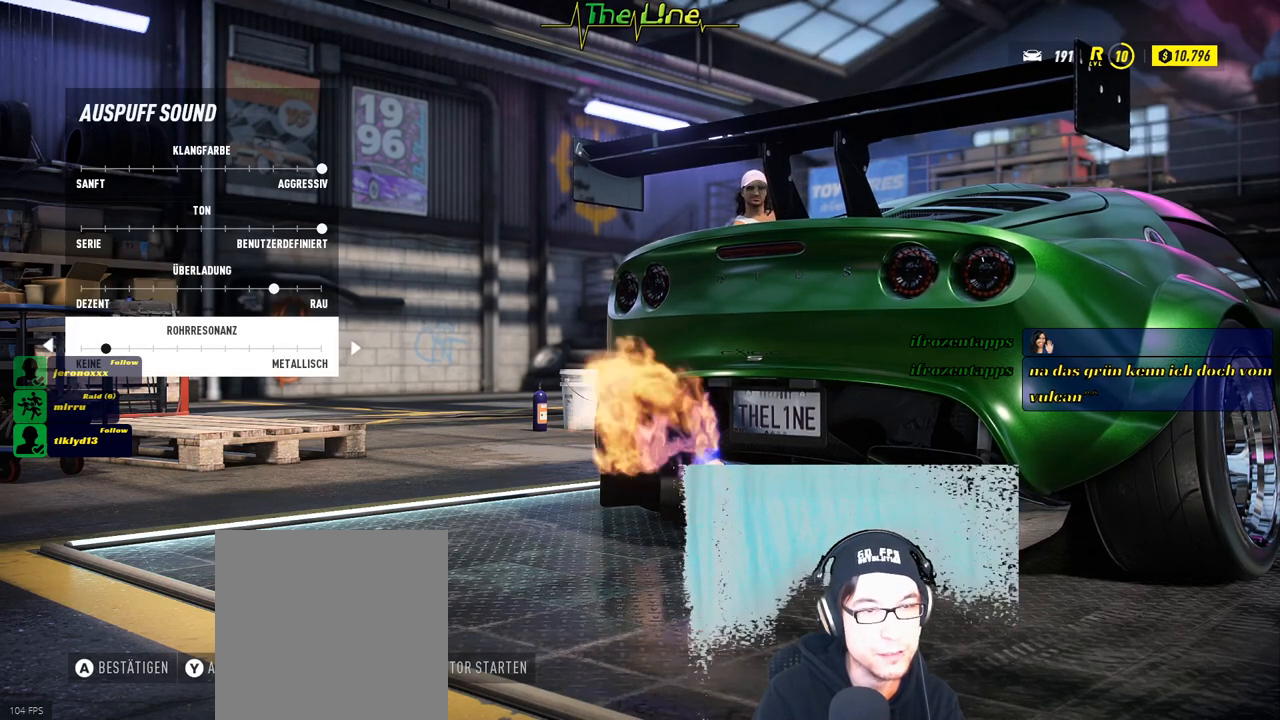
{"buttons": ["R2", "DPAD_RIGHT"], "left_stick": "center", "right_stick": "center", "events": []}
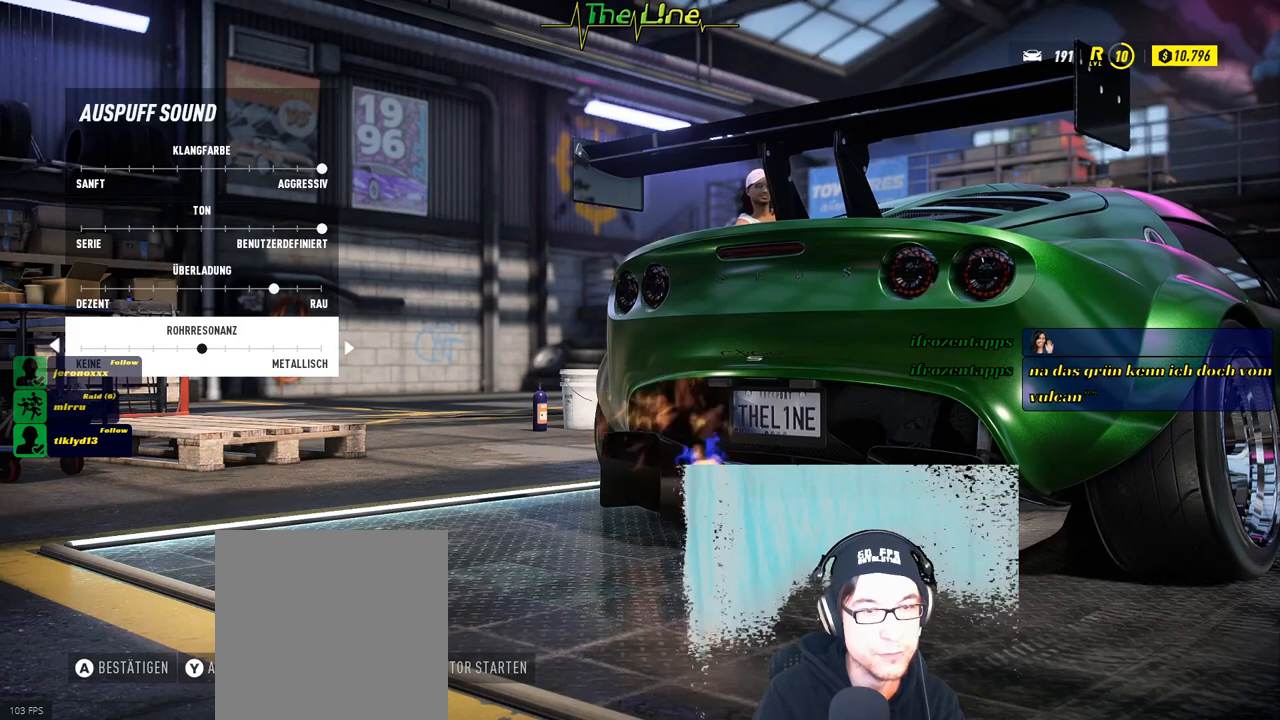
{"buttons": ["R2", "DPAD_RIGHT"], "left_stick": "center", "right_stick": "center", "events": []}
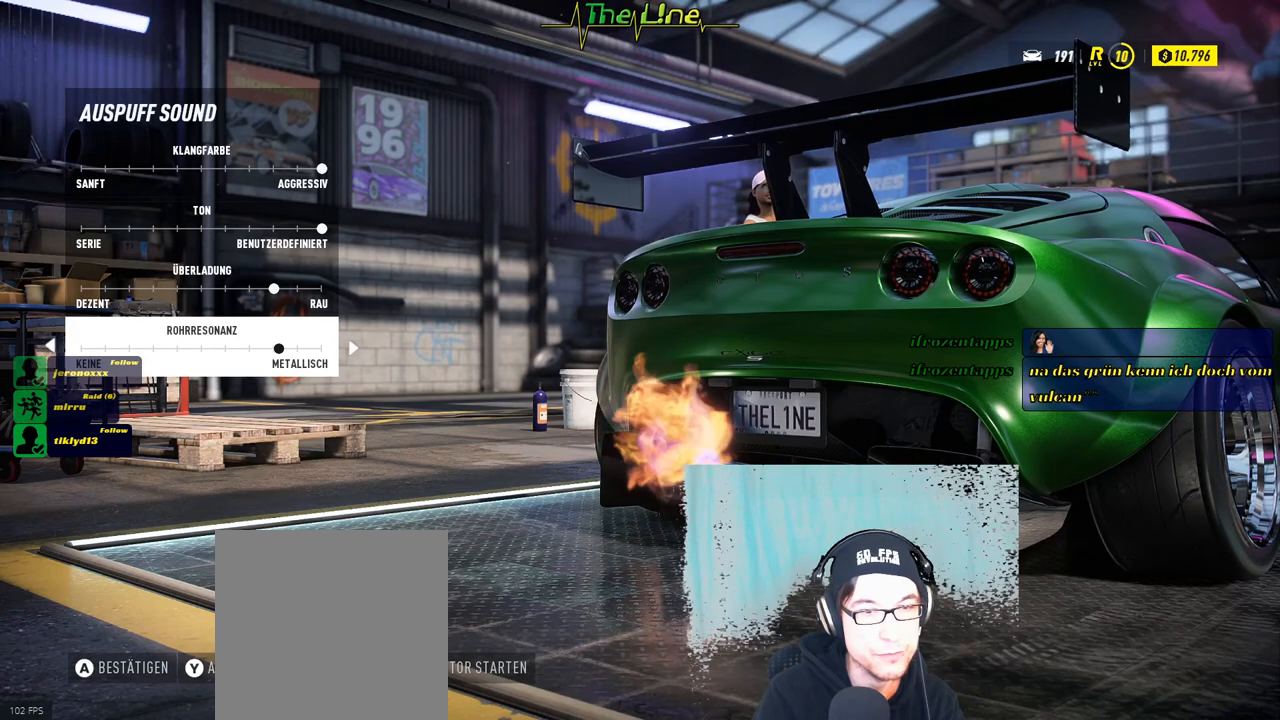
{"buttons": ["R2", "DPAD_RIGHT"], "left_stick": "center", "right_stick": "center", "events": []}
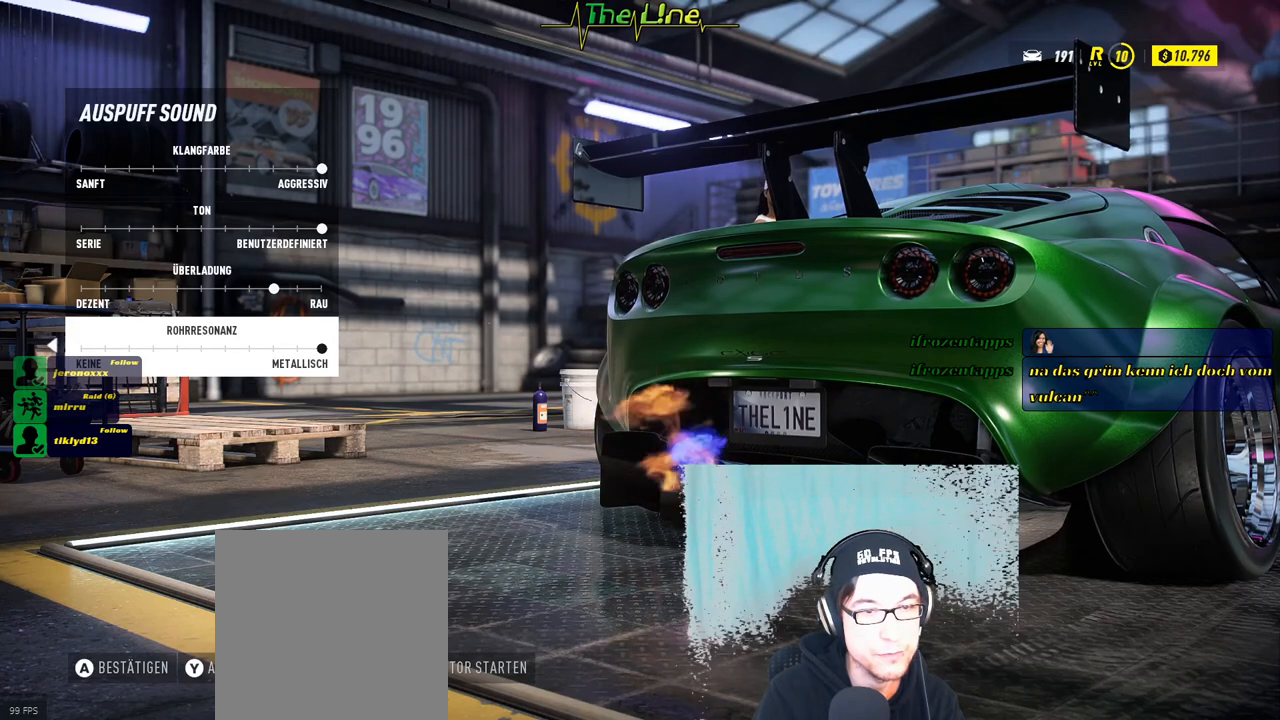
{"buttons": ["R2", "DPAD_LEFT"], "left_stick": "center", "right_stick": "center", "events": [[83, "DPAD_RIGHT", "up"], [500, "DPAD_LEFT", "down"]]}
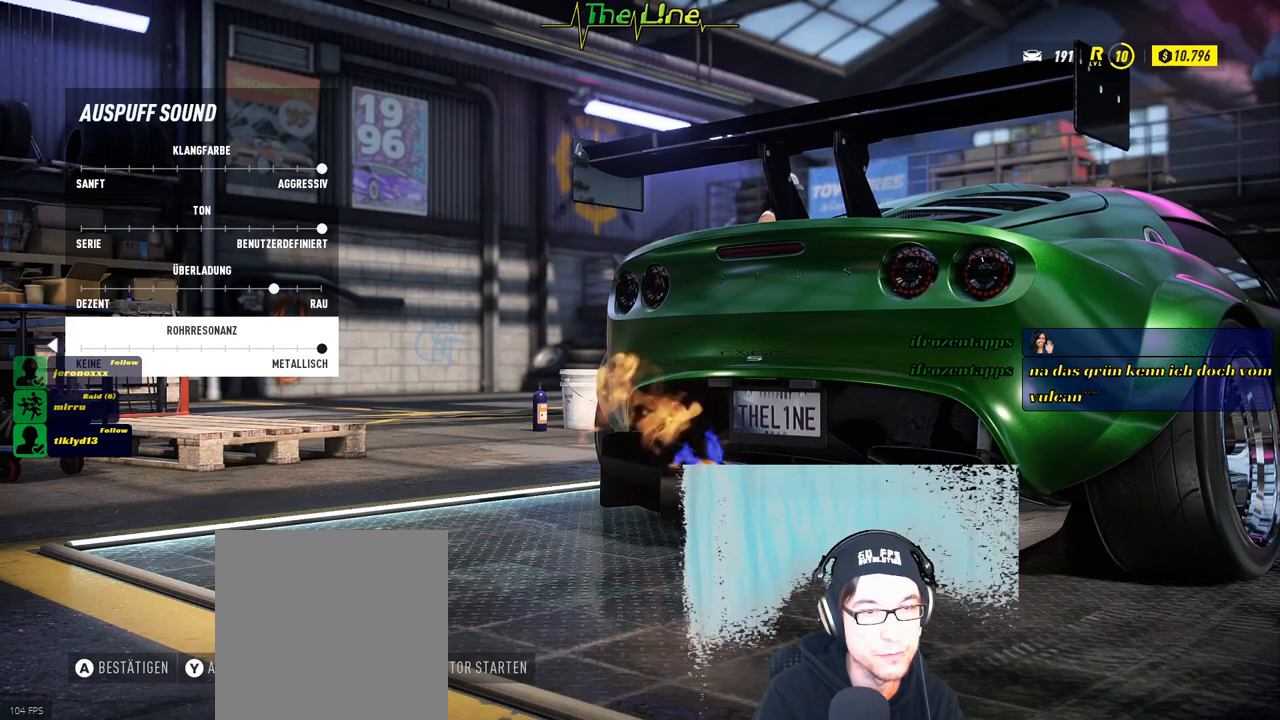
{"buttons": ["R2", "DPAD_LEFT"], "left_stick": "center", "right_stick": "center", "events": []}
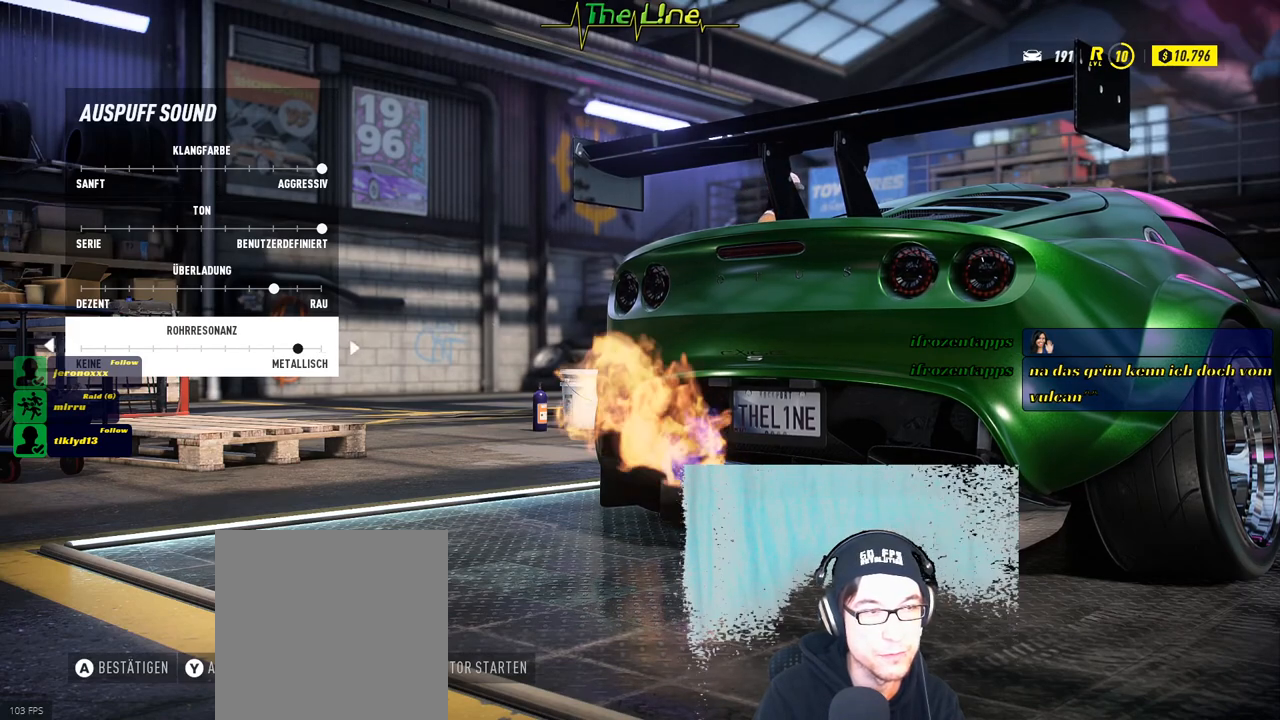
{"buttons": ["R2", "DPAD_LEFT"], "left_stick": "center", "right_stick": "center", "events": []}
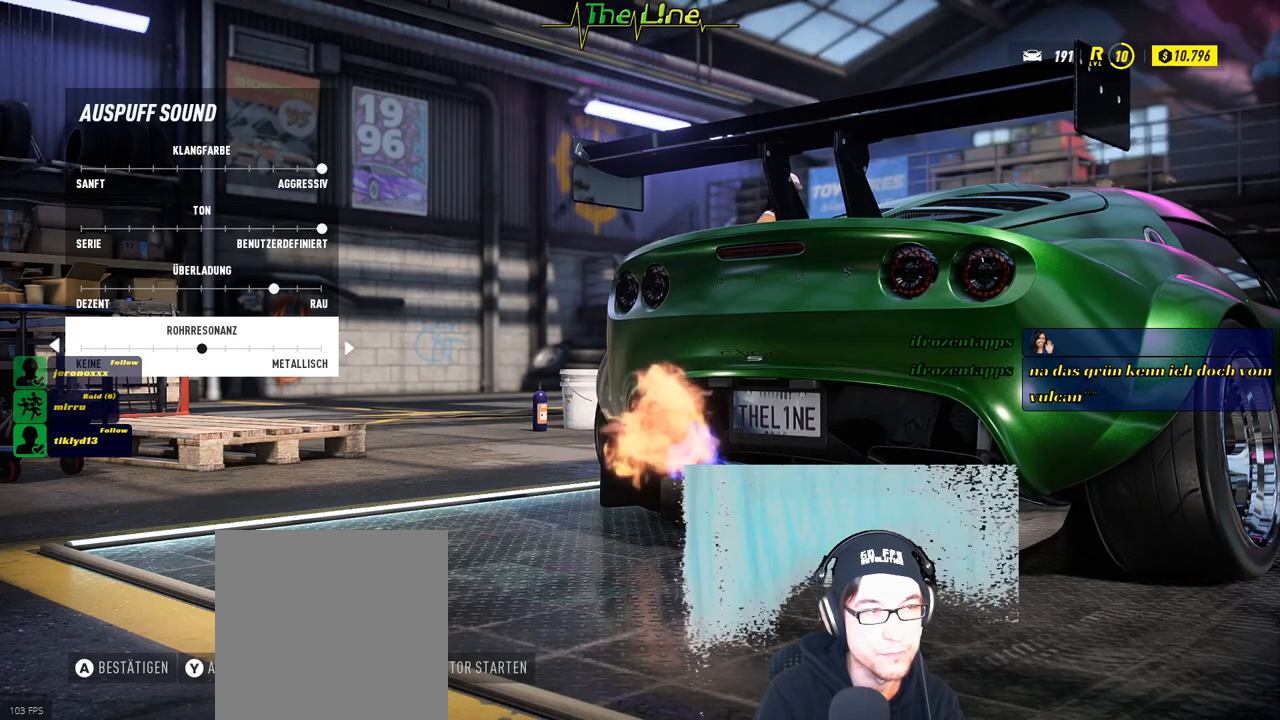
{"buttons": ["R2", "DPAD_LEFT"], "left_stick": "center", "right_stick": "center", "events": []}
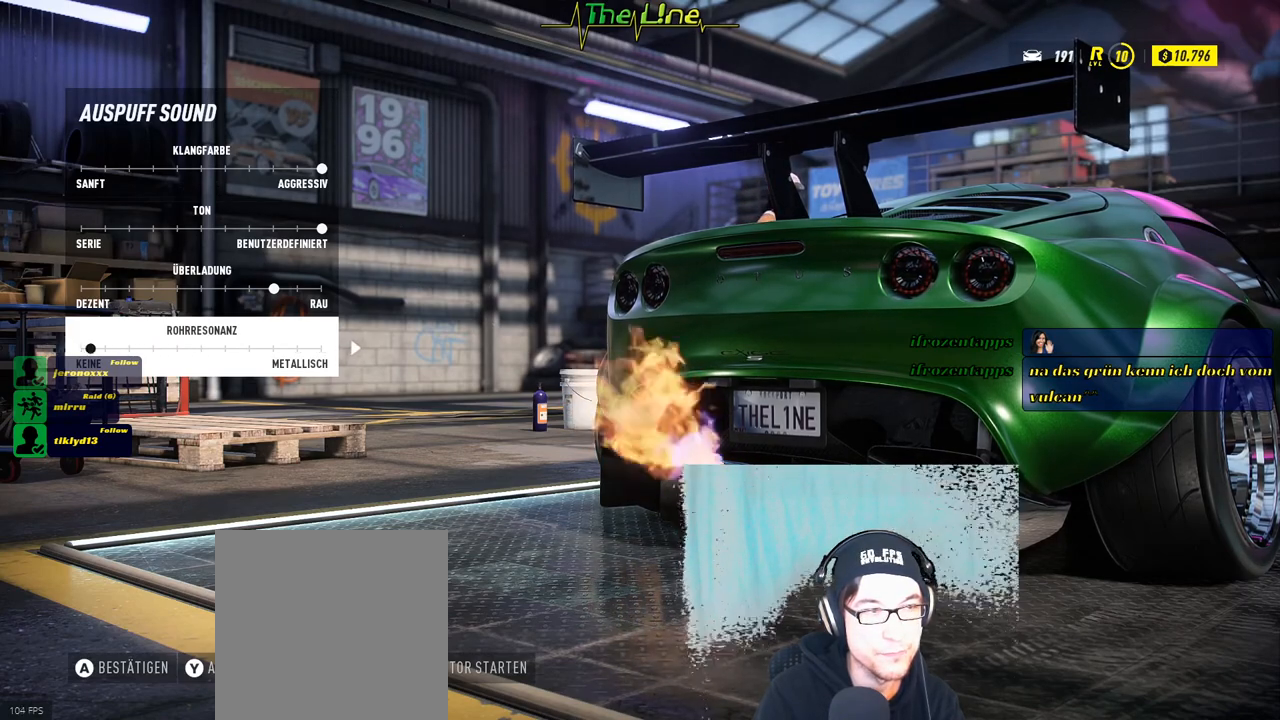
{"buttons": ["DPAD_DOWN"], "left_stick": "center", "right_stick": "center", "events": [[434, "DPAD_LEFT", "up"], [434, "R2", "up"], [467, "DPAD_DOWN", "down"]]}
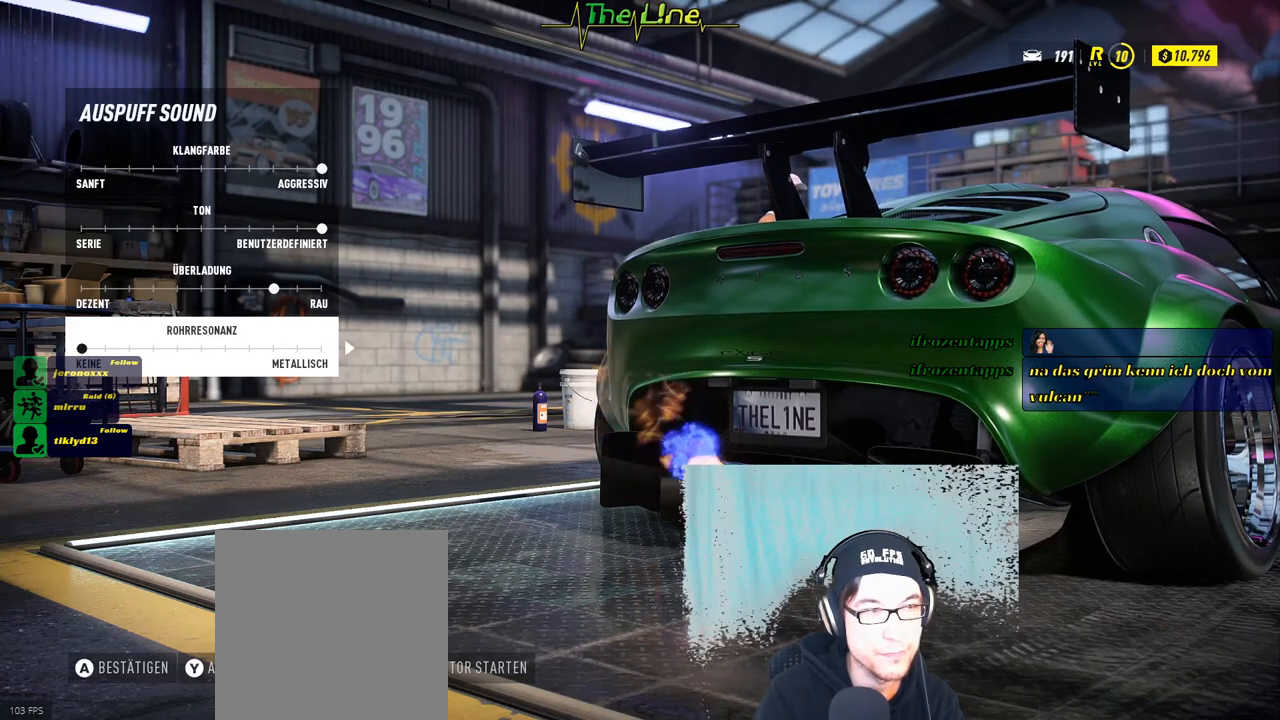
{"buttons": [], "left_stick": "center", "right_stick": "center", "events": [[134, "DPAD_DOWN", "up"]]}
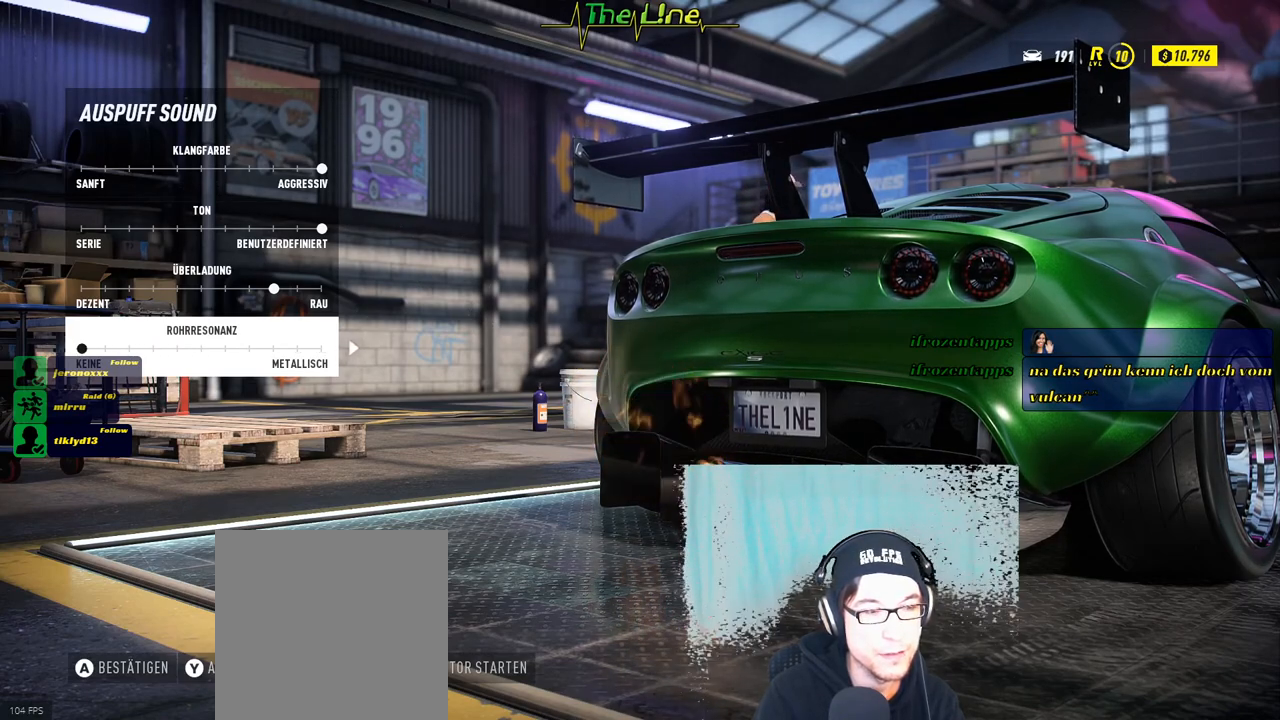
{"buttons": ["A"], "left_stick": "center", "right_stick": "center", "events": [[500, "A", "down"]]}
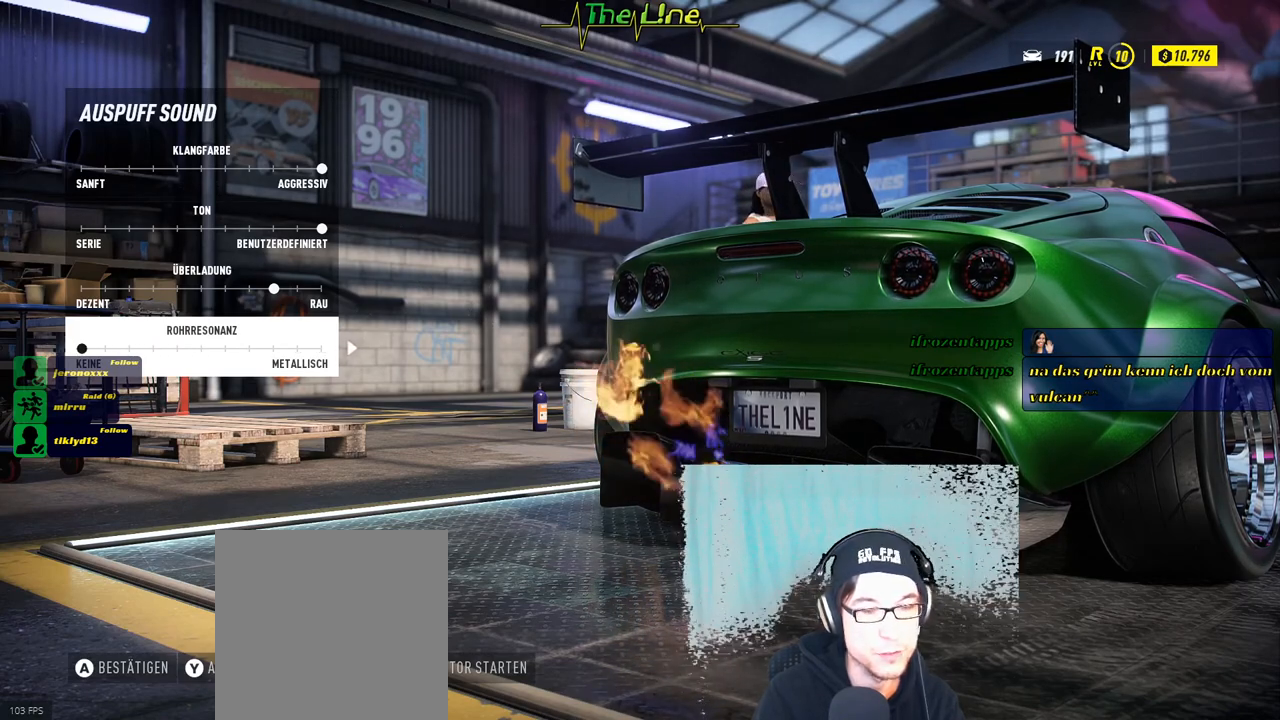
{"buttons": [], "left_stick": "center", "right_stick": "center", "events": [[184, "A", "up"]]}
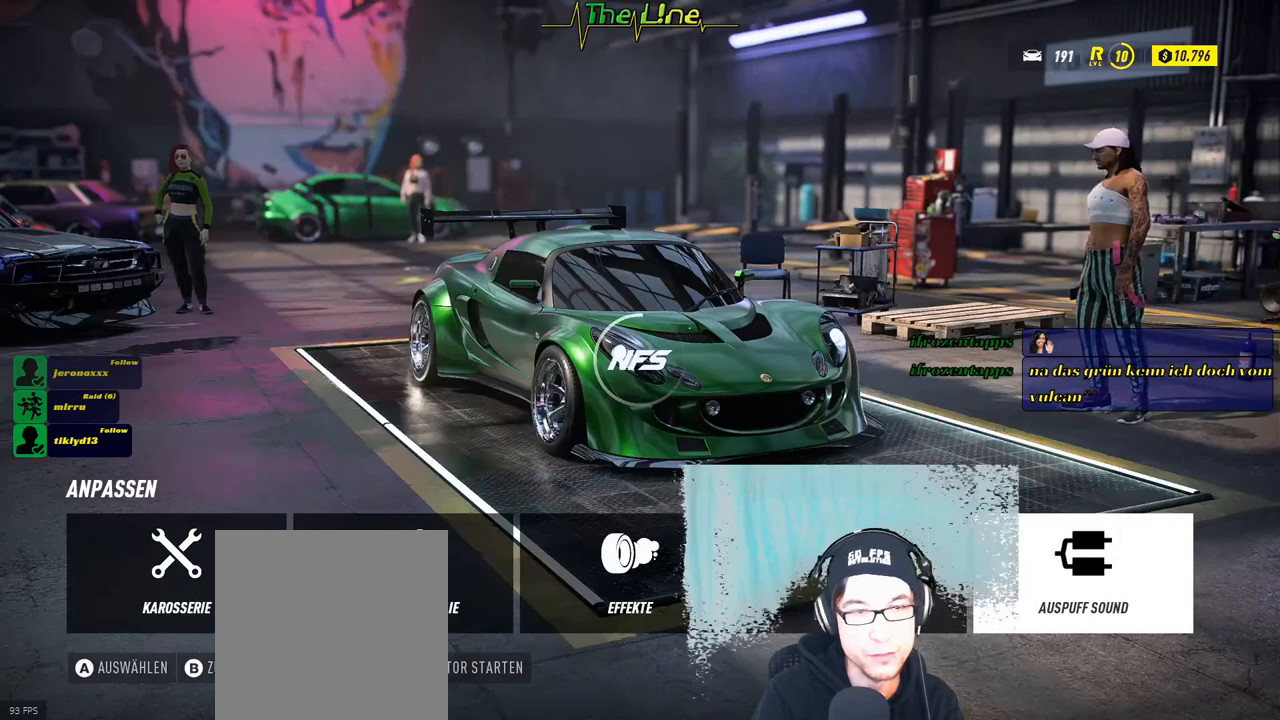
{"buttons": [], "left_stick": "center", "right_stick": "center", "events": []}
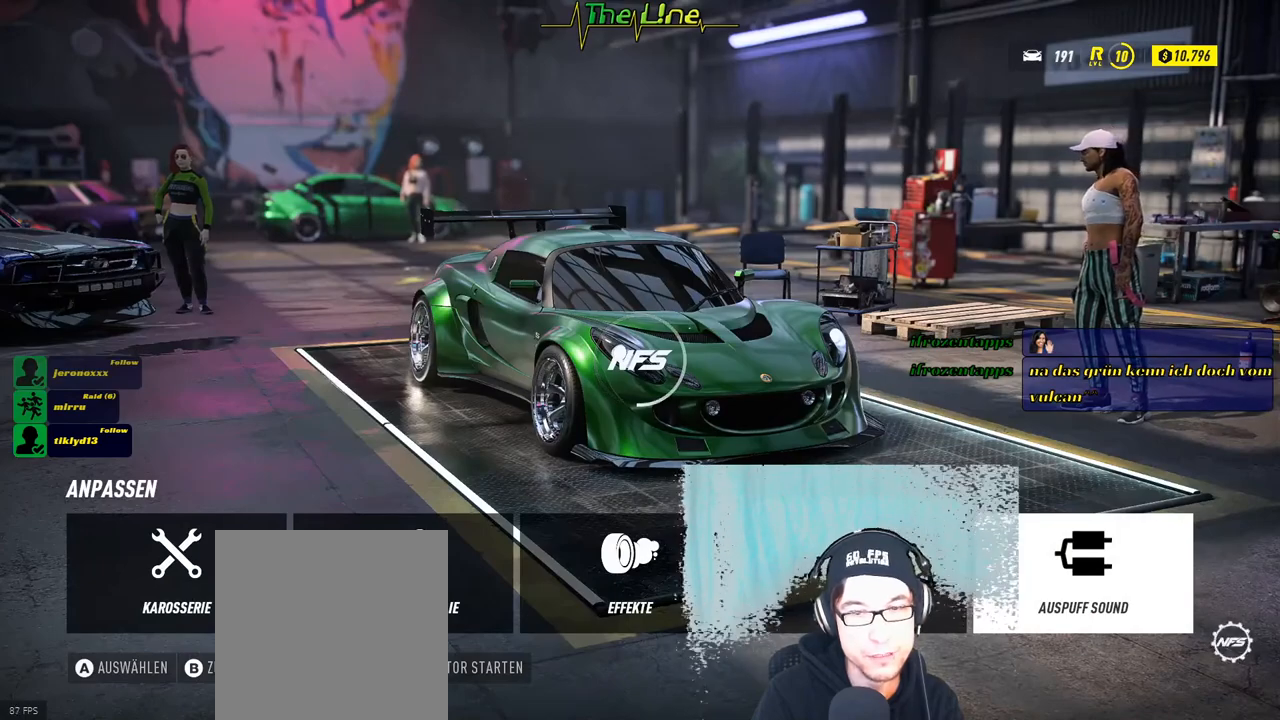
{"buttons": ["DPAD_LEFT"], "left_stick": "center", "right_stick": "center", "events": [[484, "DPAD_LEFT", "down"]]}
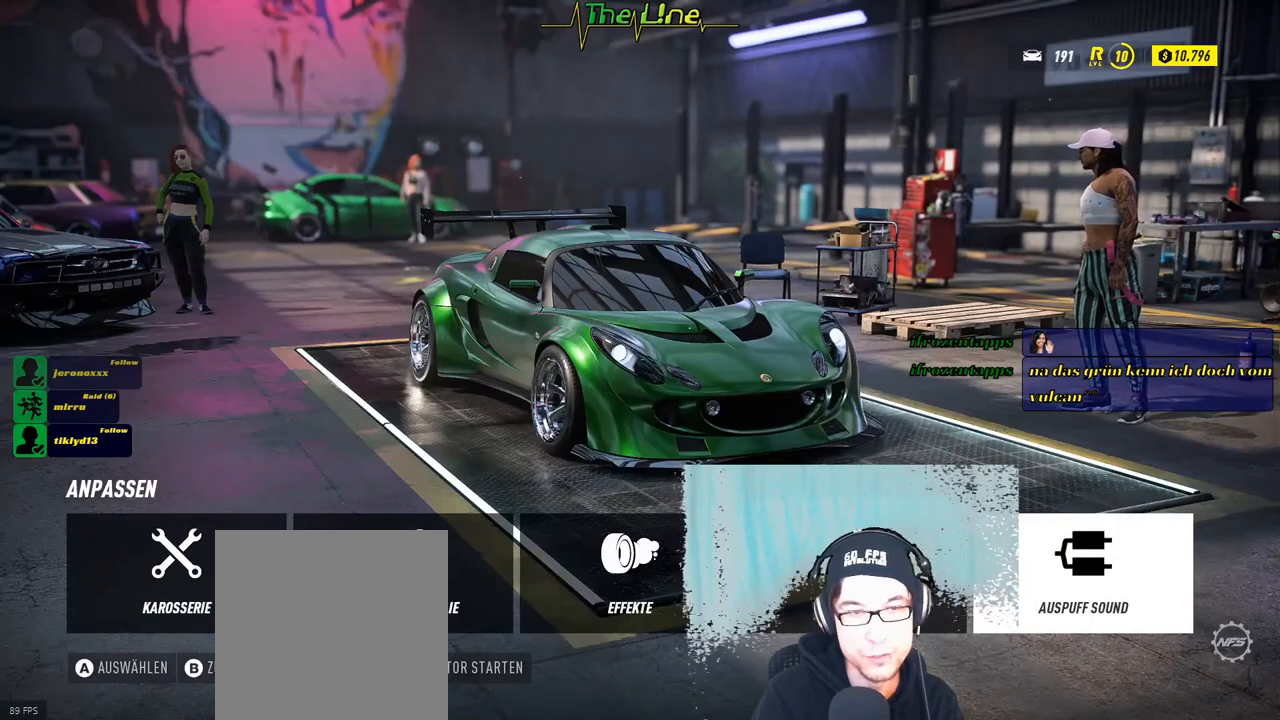
{"buttons": ["DPAD_LEFT"], "left_stick": "center", "right_stick": "center", "events": [[100, "DPAD_LEFT", "up"], [267, "DPAD_LEFT", "down"], [367, "DPAD_LEFT", "up"], [467, "DPAD_LEFT", "down"]]}
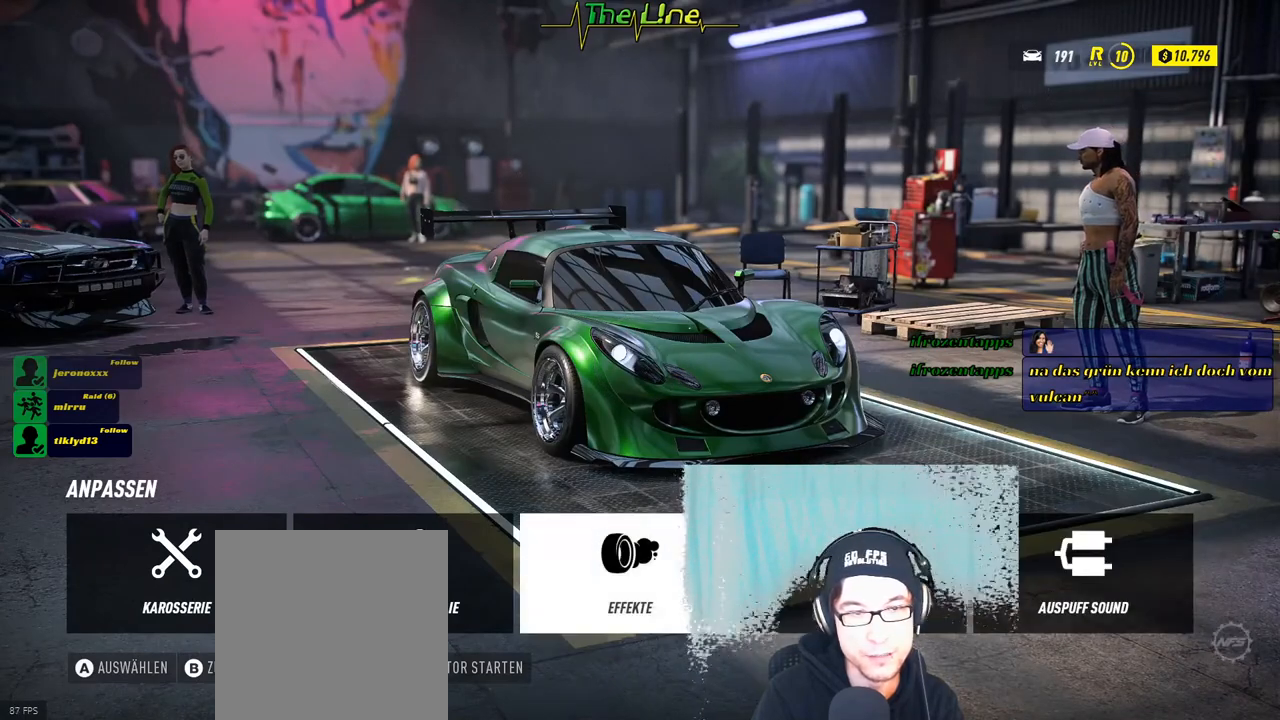
{"buttons": ["DPAD_RIGHT"], "left_stick": "center", "right_stick": "center", "events": [[51, "DPAD_LEFT", "up"], [217, "DPAD_LEFT", "down"], [317, "DPAD_LEFT", "up"], [501, "DPAD_RIGHT", "down"]]}
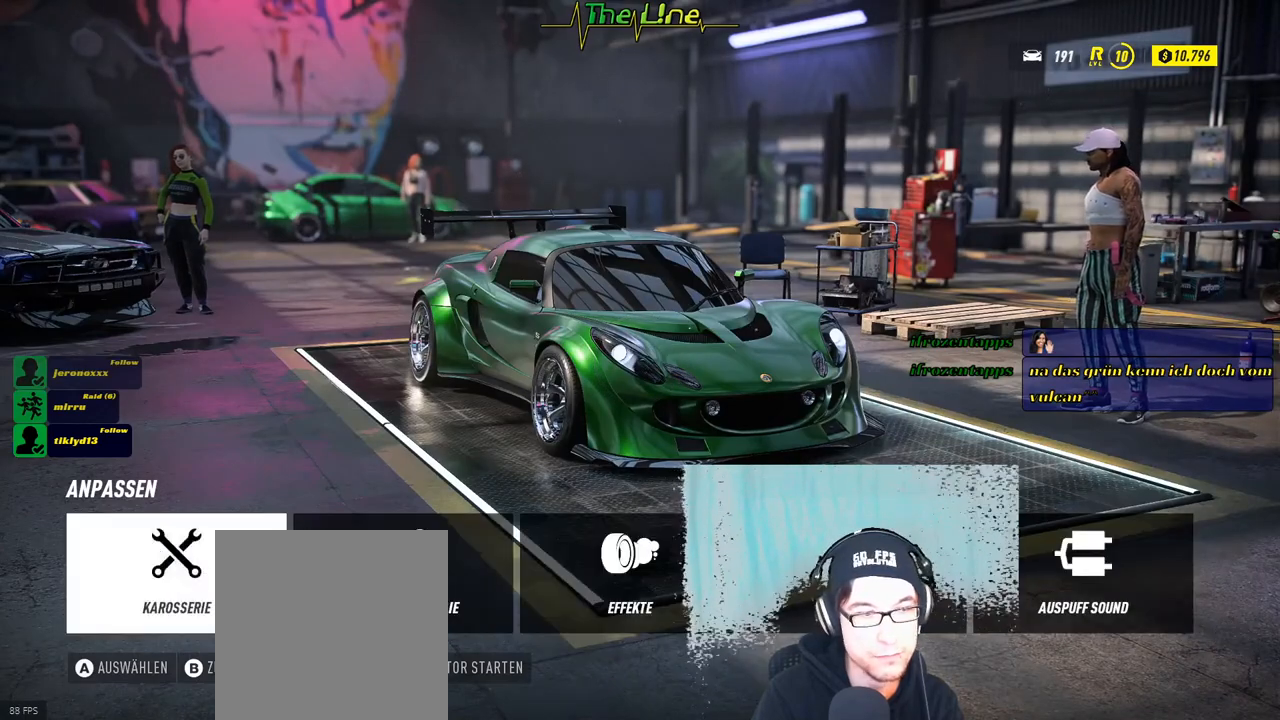
{"buttons": ["DPAD_RIGHT"], "left_stick": "center", "right_stick": "center", "events": [[67, "DPAD_RIGHT", "up"], [234, "DPAD_LEFT", "down"], [350, "DPAD_LEFT", "up"], [467, "DPAD_RIGHT", "down"]]}
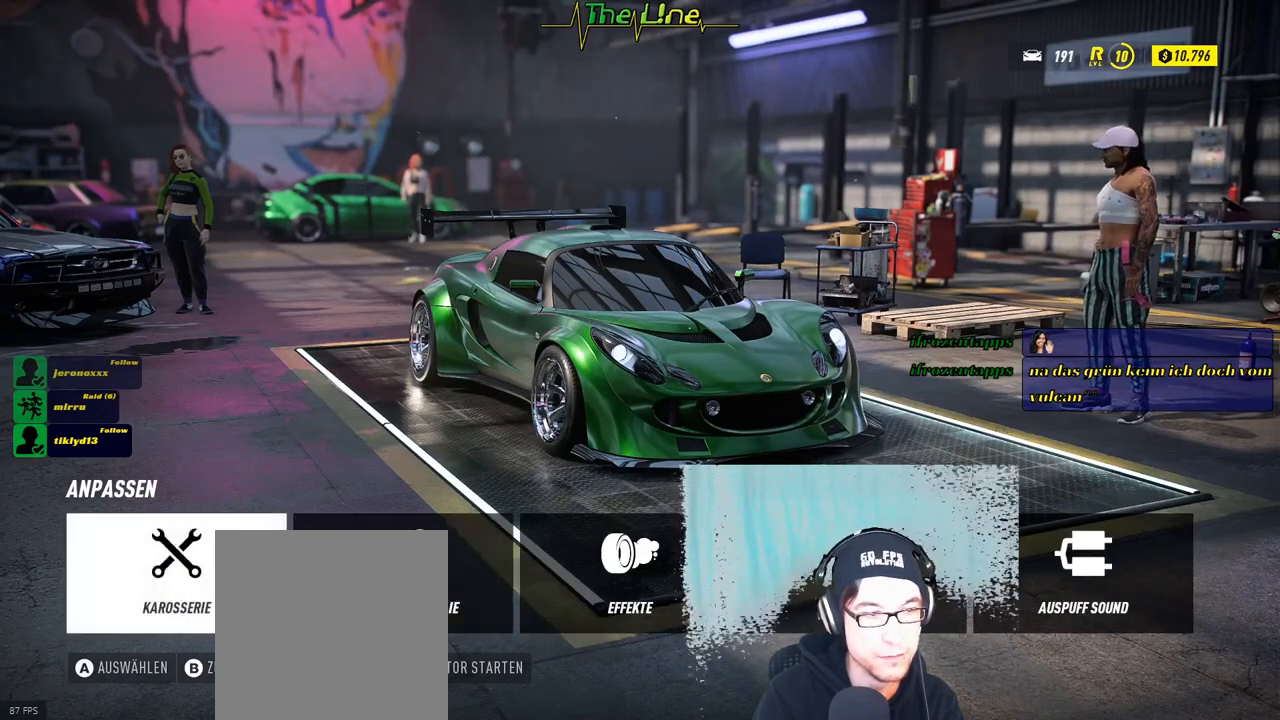
{"buttons": [], "left_stick": "center", "right_stick": "center", "events": [[51, "DPAD_RIGHT", "up"], [217, "DPAD_LEFT", "down"], [317, "DPAD_LEFT", "up"]]}
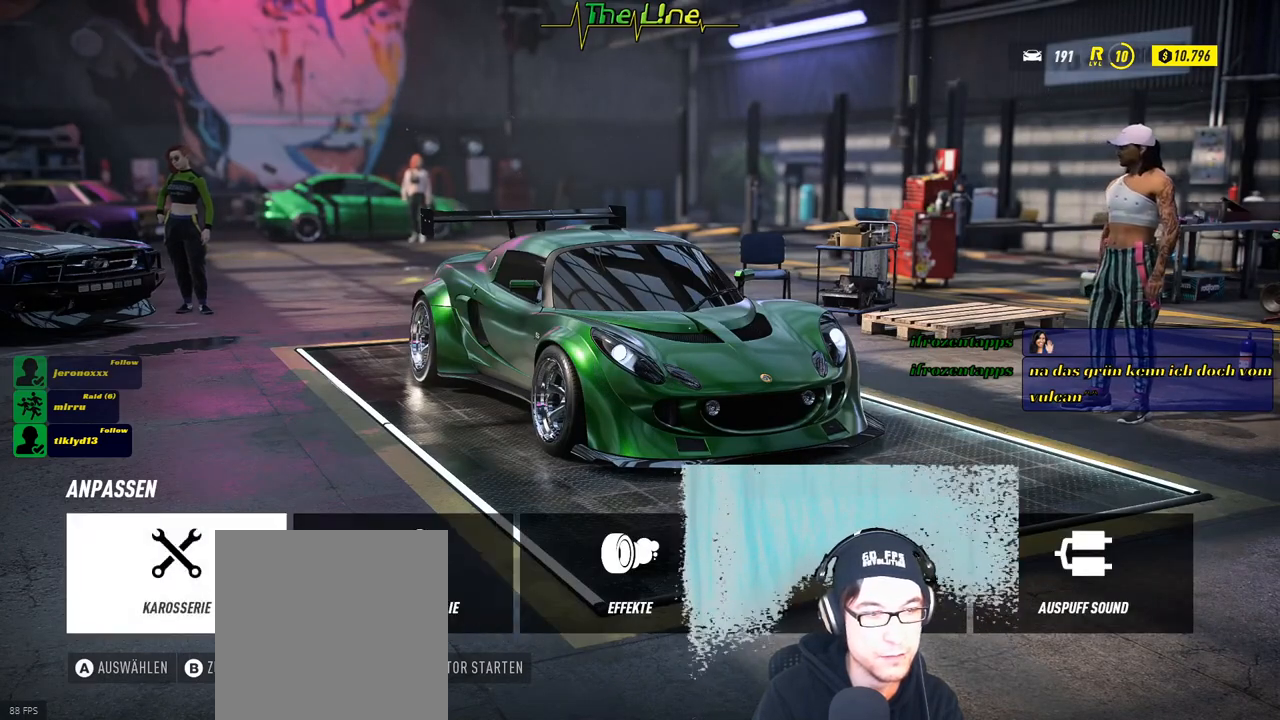
{"buttons": [], "left_stick": "center", "right_stick": "center", "events": [[33, "DPAD_RIGHT", "down"], [83, "DPAD_RIGHT", "up"]]}
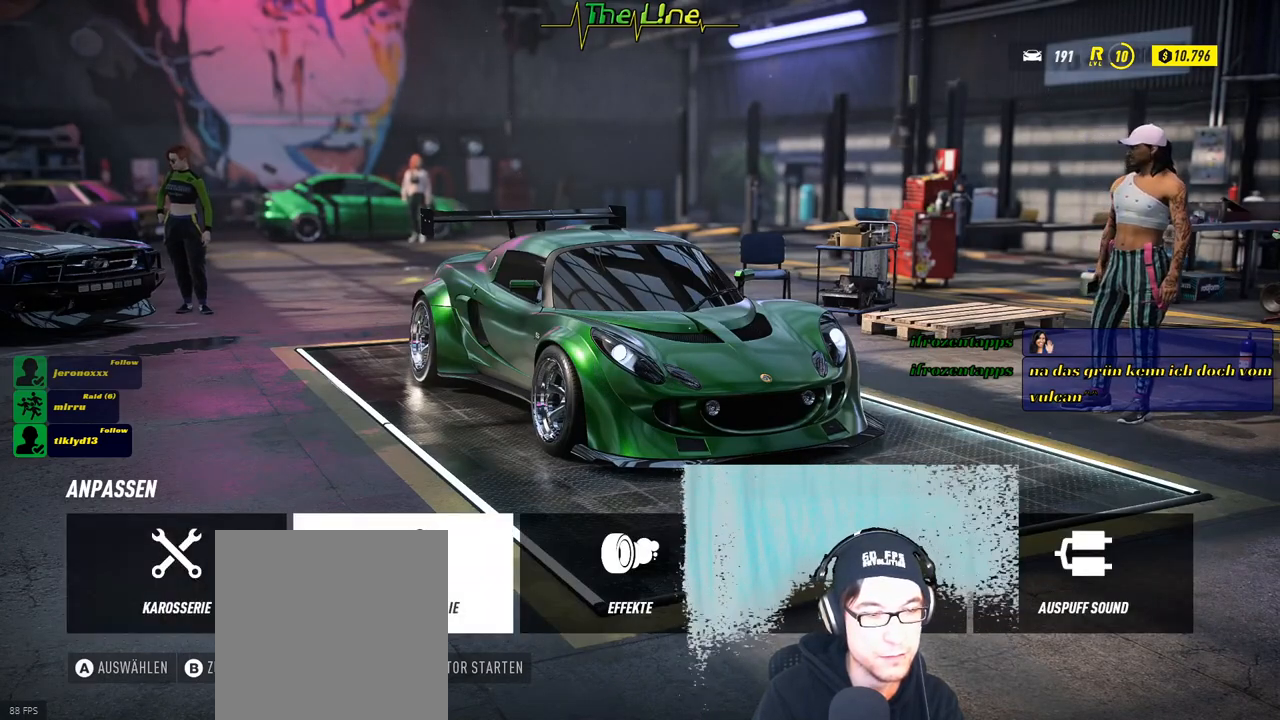
{"buttons": [], "left_stick": "center", "right_stick": "center", "events": [[301, "DPAD_LEFT", "down"], [418, "DPAD_LEFT", "up"]]}
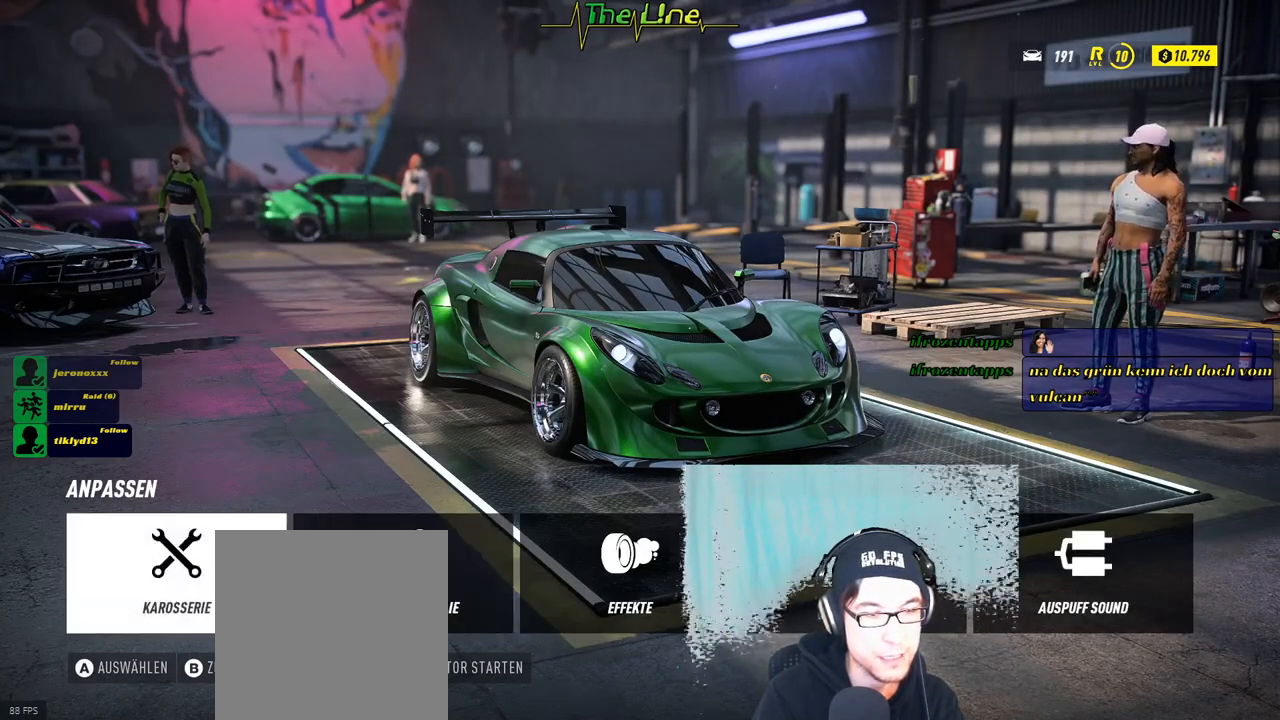
{"buttons": ["DPAD_RIGHT"], "left_stick": "center", "right_stick": "center", "events": [[484, "DPAD_RIGHT", "down"]]}
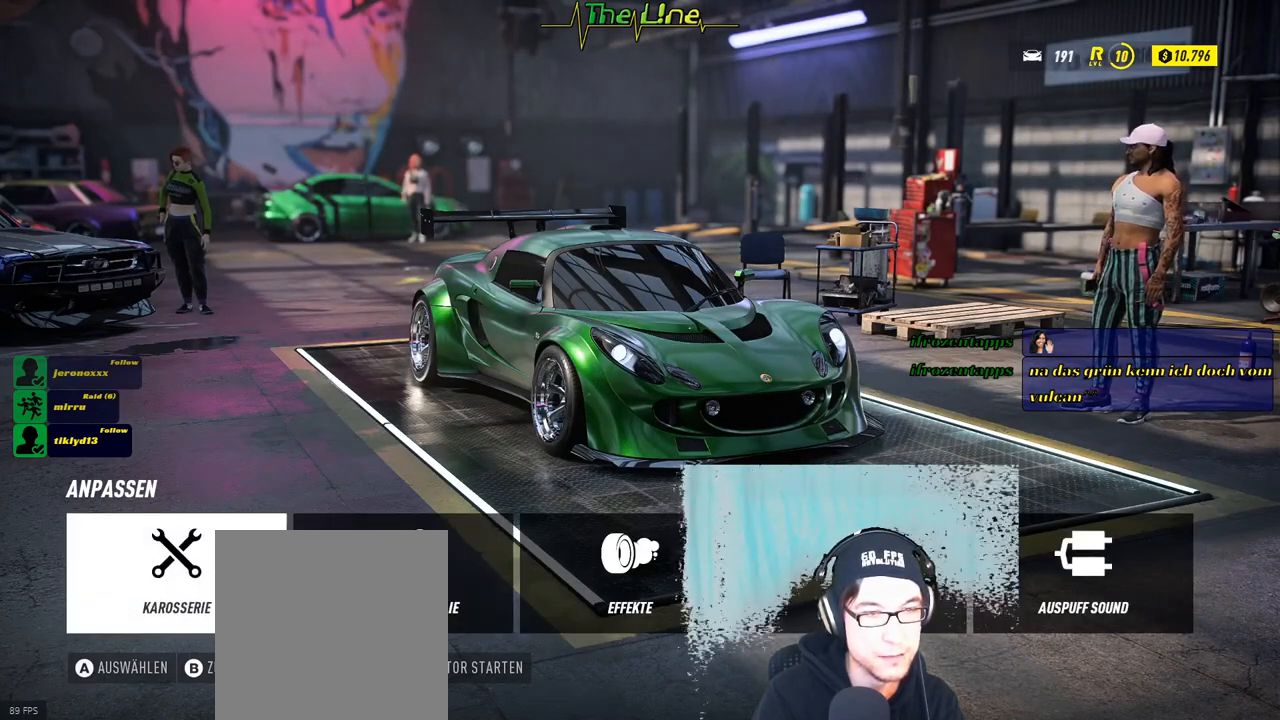
{"buttons": [], "left_stick": "center", "right_stick": "center", "events": [[51, "DPAD_RIGHT", "up"]]}
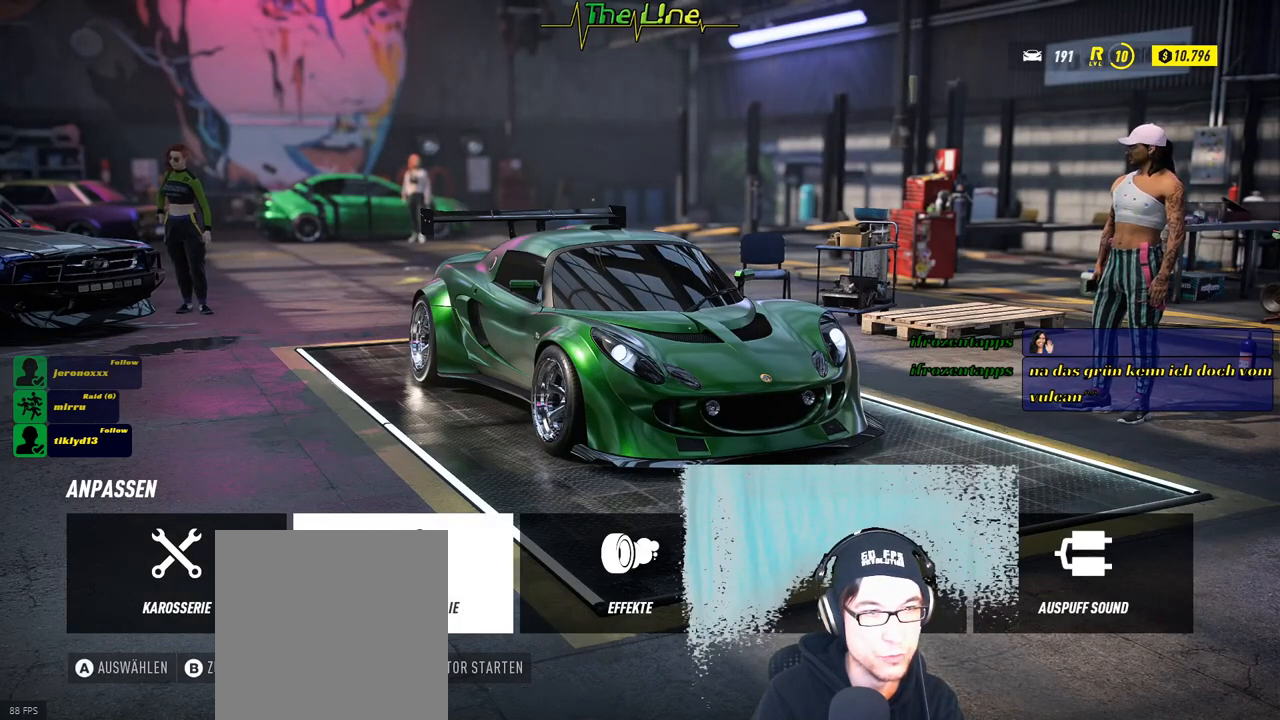
{"buttons": [], "left_stick": "center", "right_stick": "center", "events": []}
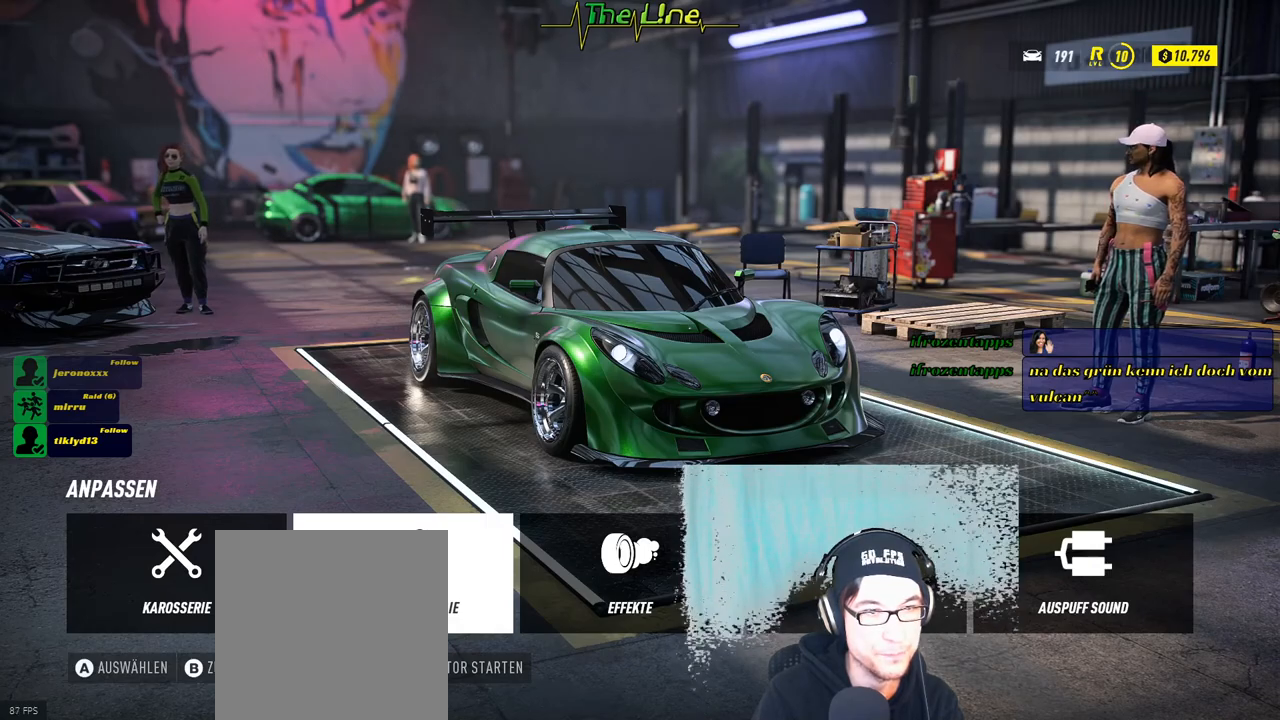
{"buttons": [], "left_stick": "center", "right_stick": "center", "events": [[234, "DPAD_LEFT", "down"], [334, "DPAD_LEFT", "up"]]}
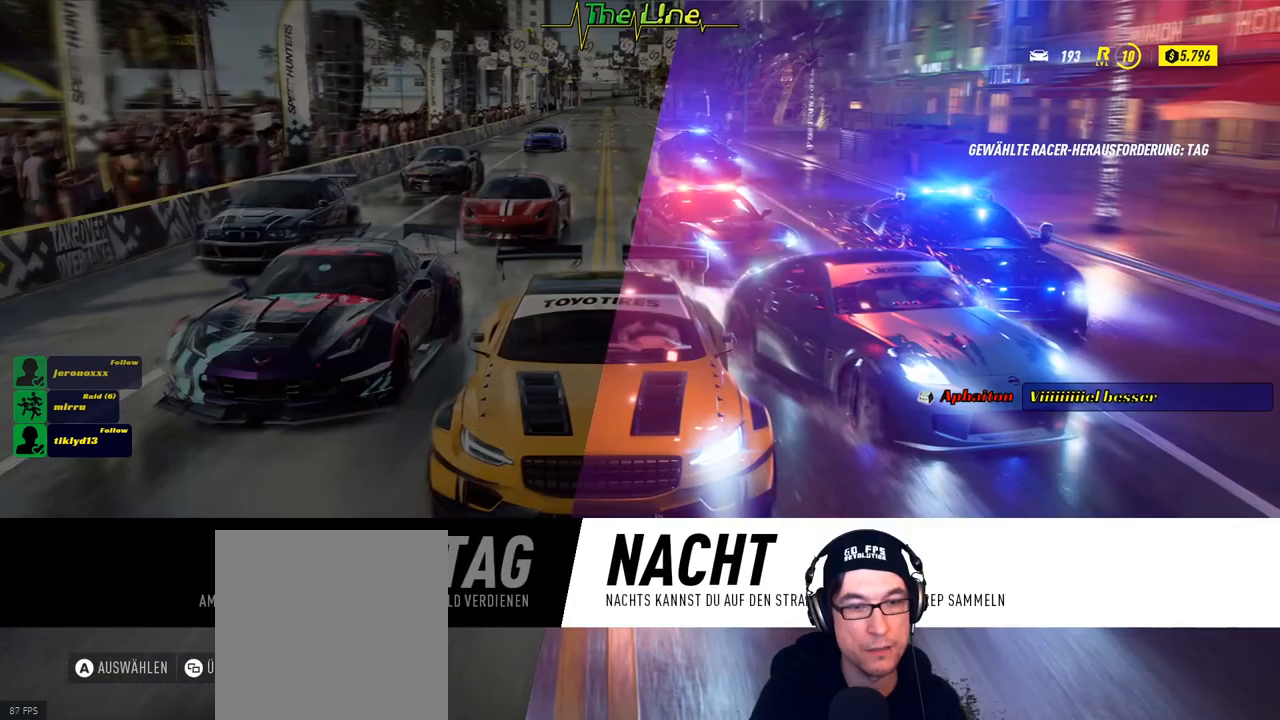
{"buttons": [], "left_stick": "center", "right_stick": "center", "events": [[184, "DPAD_LEFT", "down"], [267, "DPAD_LEFT", "up"], [367, "DPAD_RIGHT", "down"], [434, "DPAD_RIGHT", "up"]]}
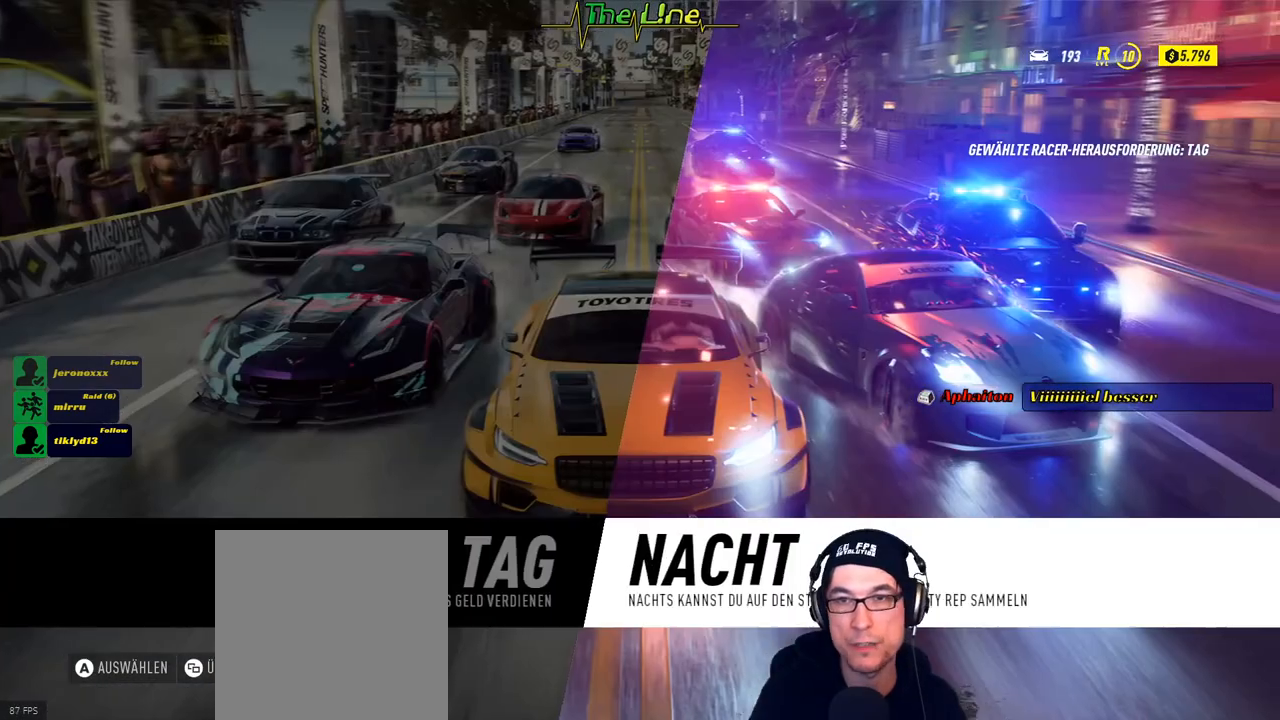
{"buttons": [], "left_stick": "center", "right_stick": "center", "events": [[200, "A", "down"], [267, "A", "up"]]}